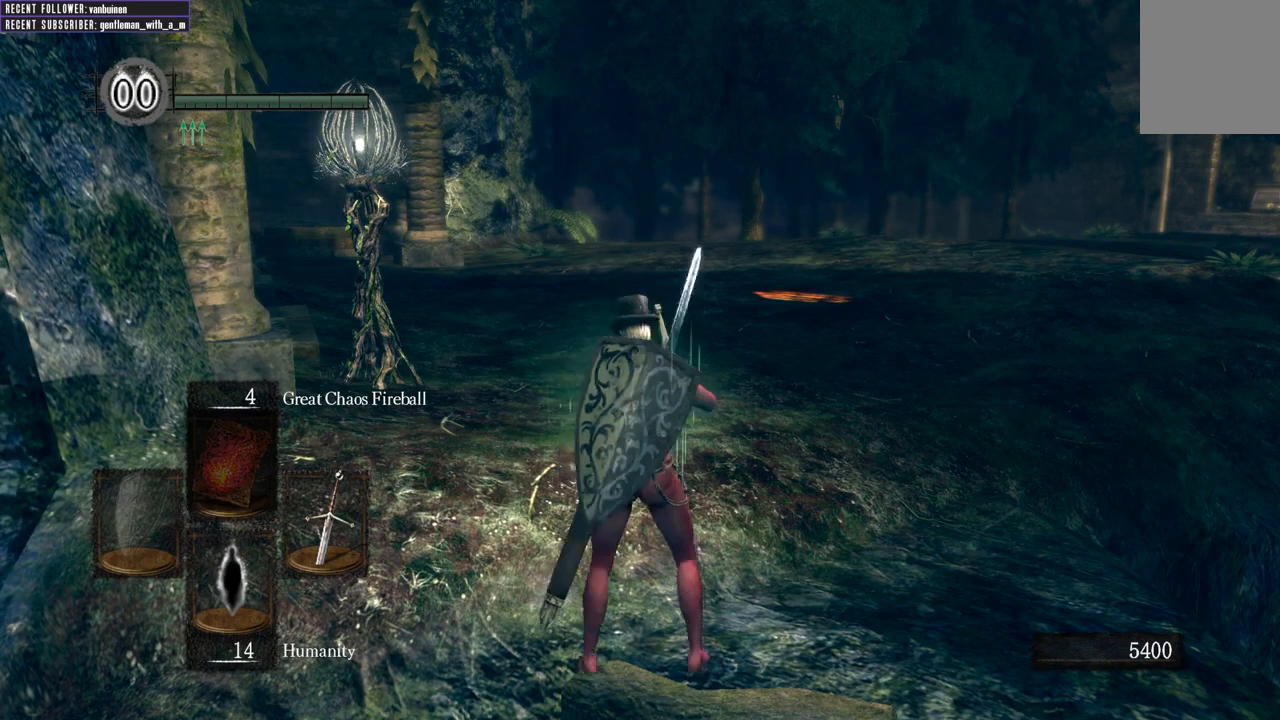
Gameplay with a controller (Xbox layout); each line is a JSON object with the inputs held at the frame after it. "events" lists button and stick changes between this image and that frame as [ms after this image, input, new state], when the widget could be followed in between.
{"buttons": [], "left_stick": "up-left", "right_stick": "center", "events": [[150, "left_stick", "down-left"], [217, "left_stick", "down-right"], [333, "left_stick", "up-right"], [450, "left_stick", "up-left"]]}
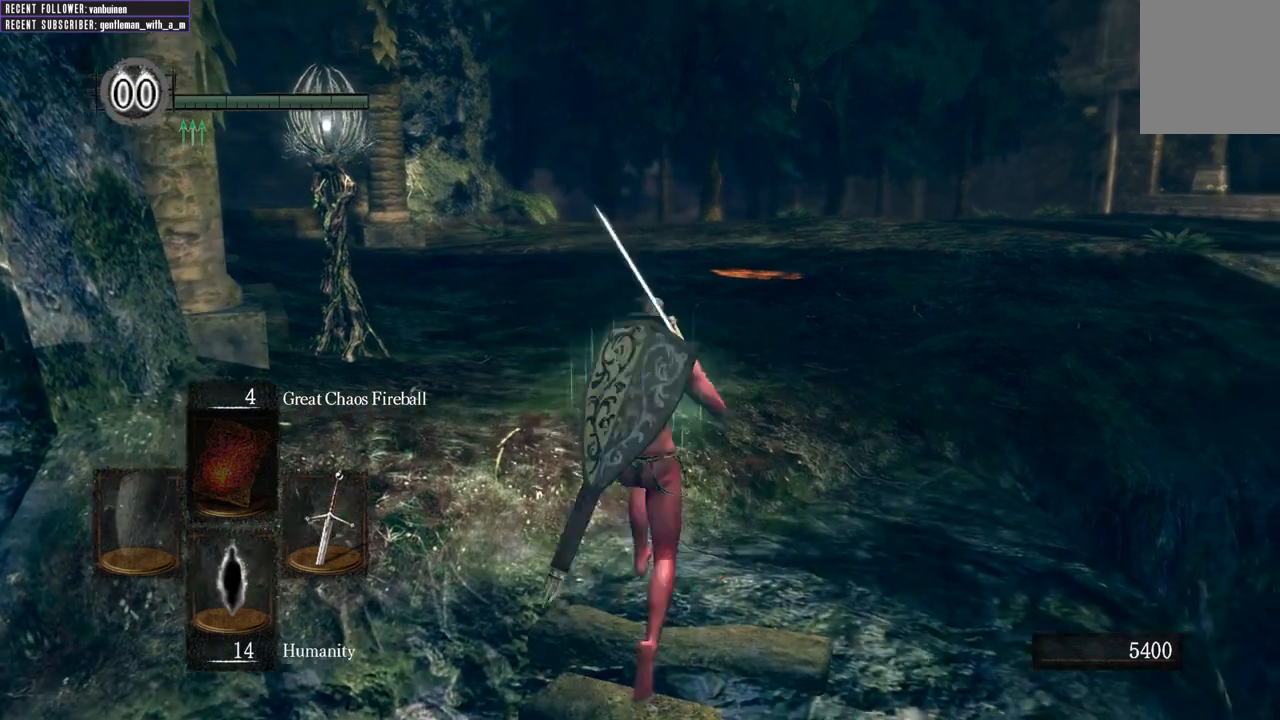
{"buttons": [], "left_stick": "center", "right_stick": "center", "events": [[100, "left_stick", "center"]]}
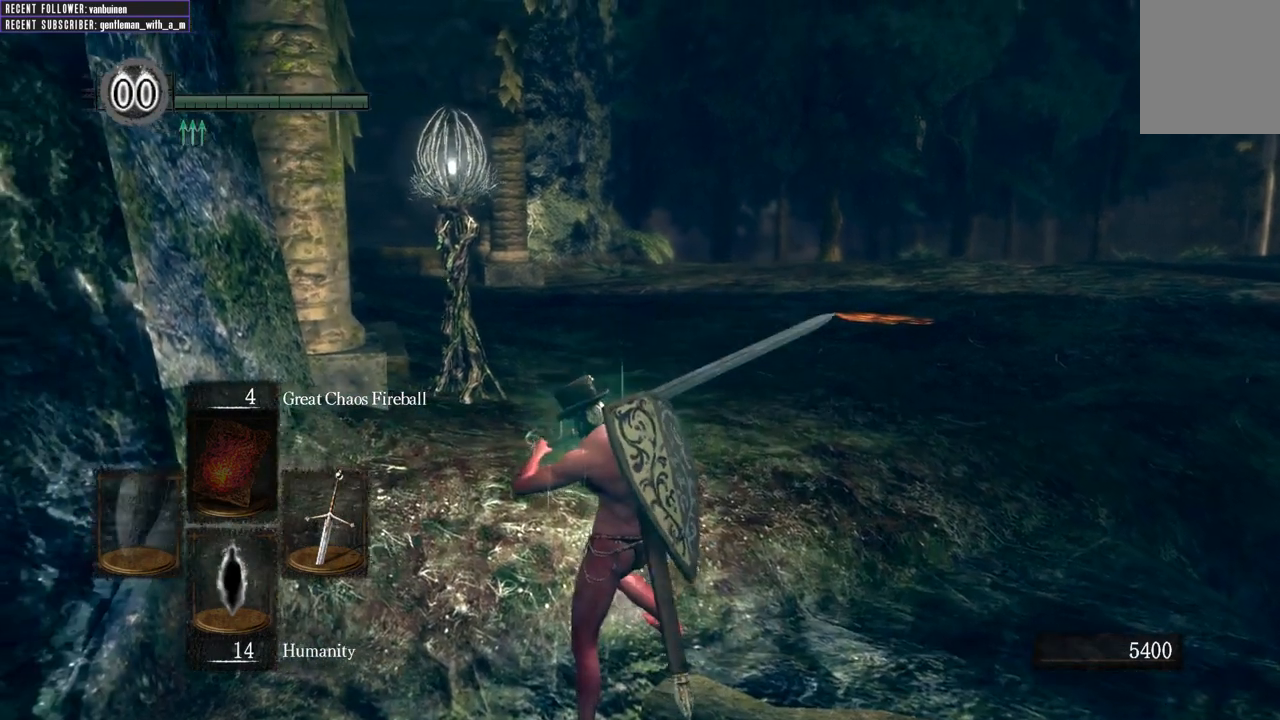
{"buttons": [], "left_stick": "center", "right_stick": "center", "events": [[33, "left_stick", "up-right"], [367, "left_stick", "center"]]}
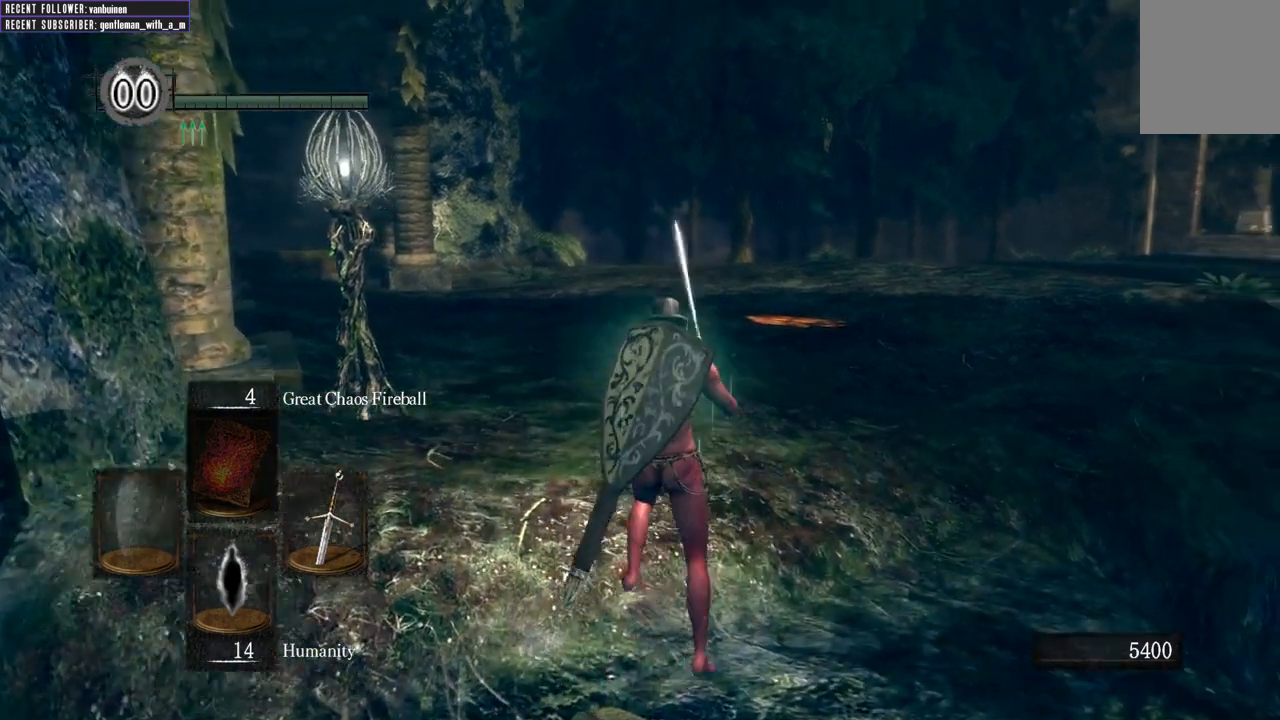
{"buttons": [], "left_stick": "center", "right_stick": "center", "events": []}
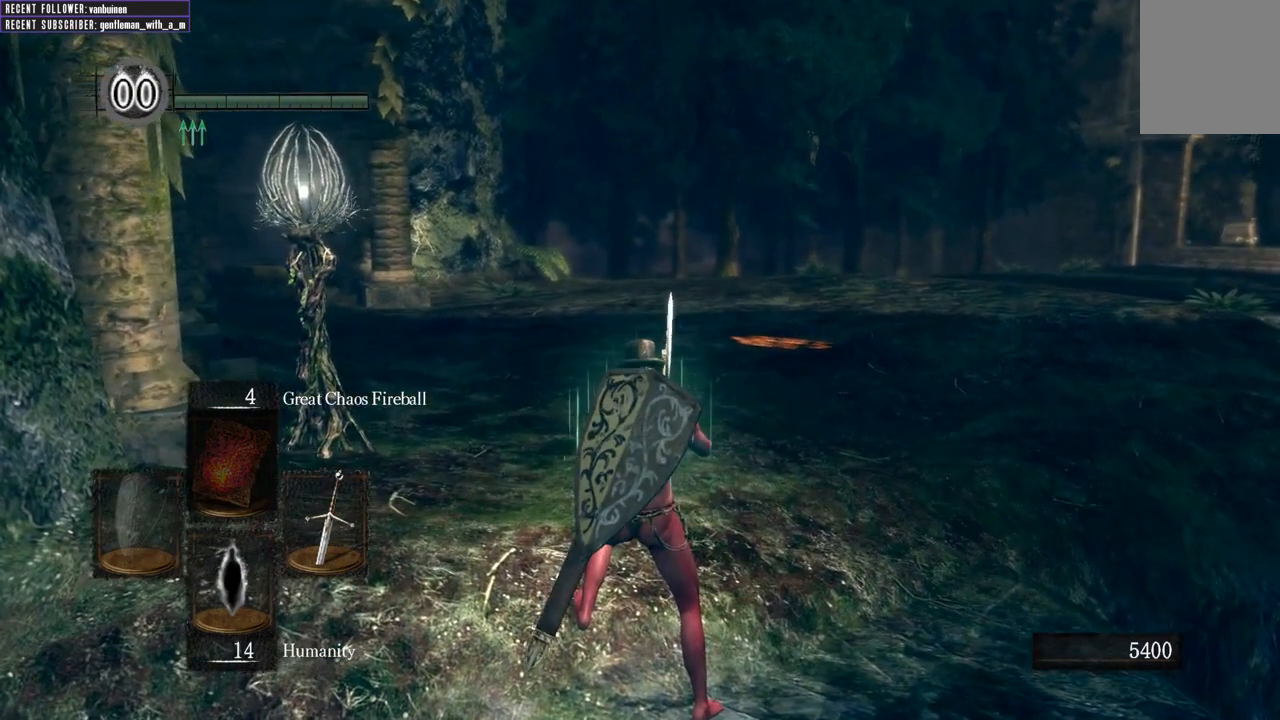
{"buttons": [], "left_stick": "center", "right_stick": "center", "events": []}
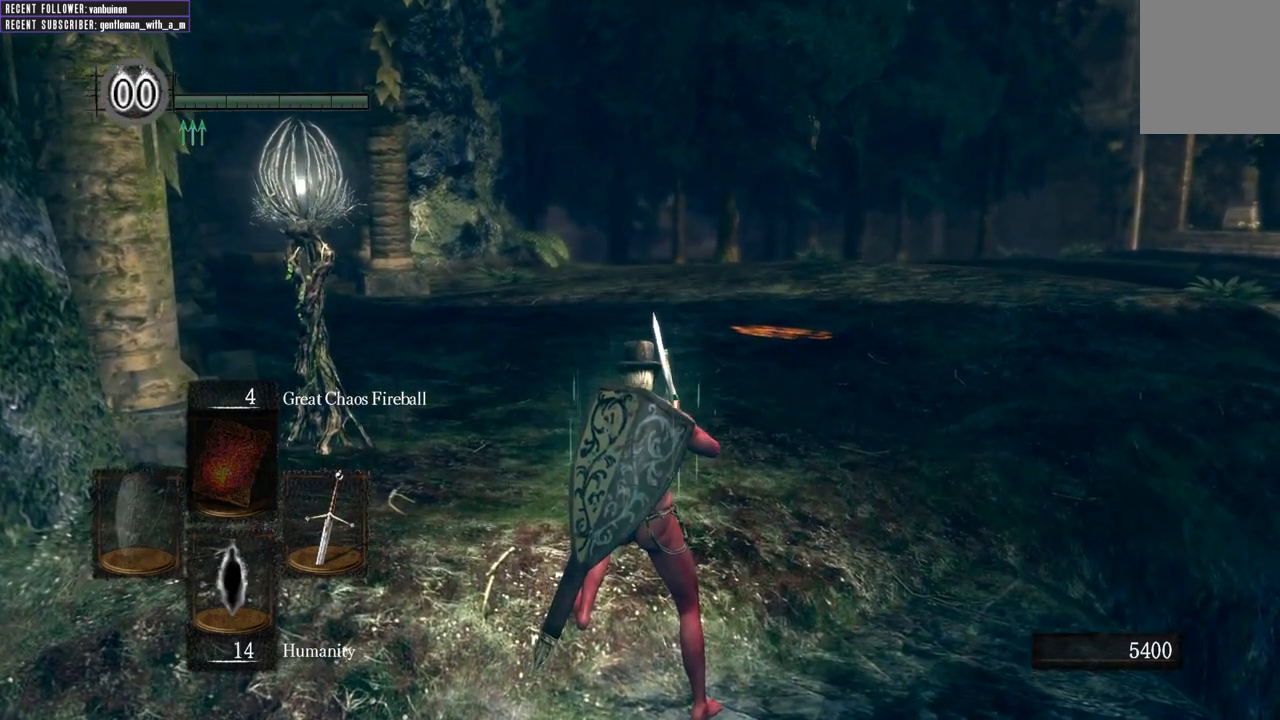
{"buttons": [], "left_stick": "up", "right_stick": "center", "events": [[167, "left_stick", "left"], [333, "left_stick", "down"], [417, "left_stick", "right"], [500, "left_stick", "up"]]}
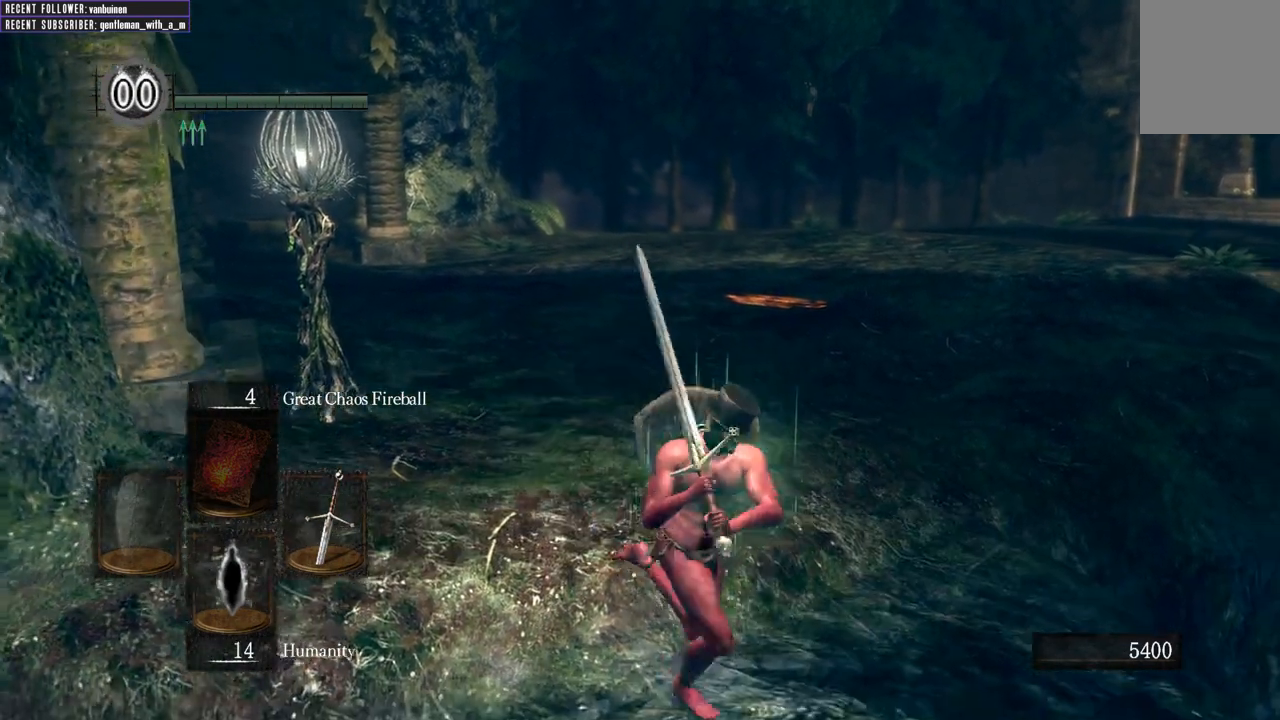
{"buttons": [], "left_stick": "center", "right_stick": "center", "events": [[133, "left_stick", "center"]]}
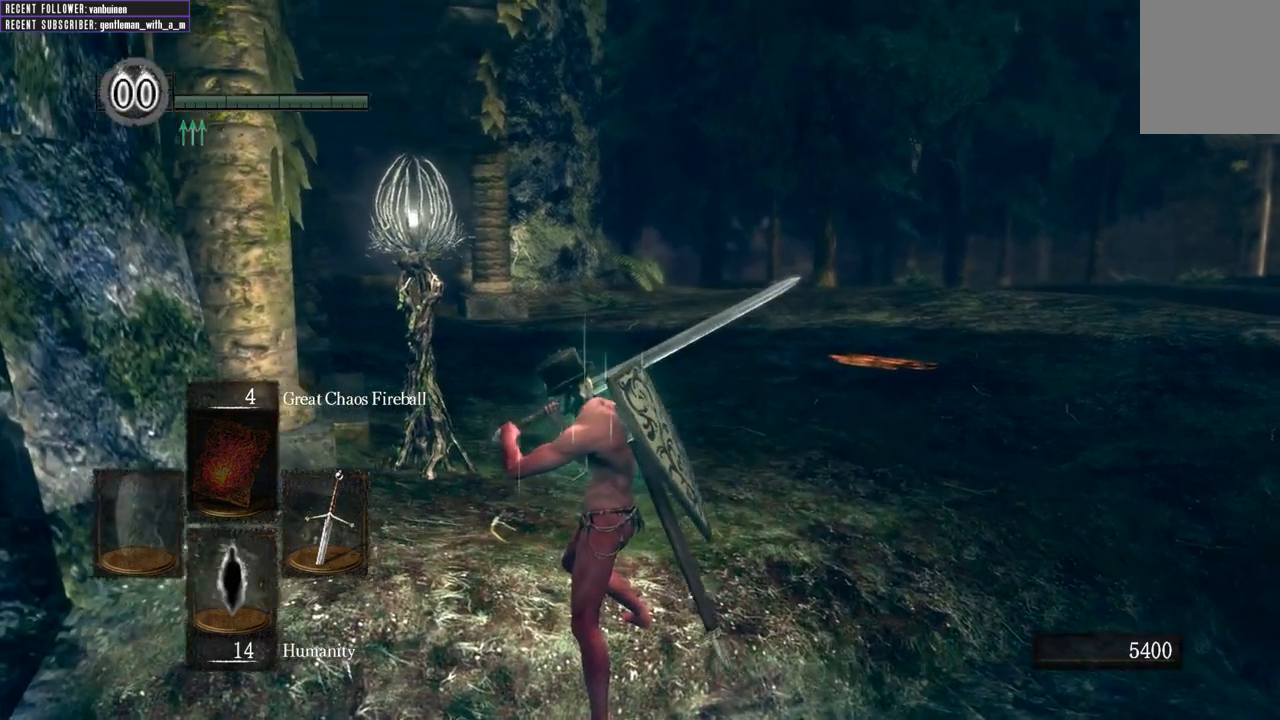
{"buttons": [], "left_stick": "up-left", "right_stick": "center", "events": [[250, "left_stick", "right"], [367, "left_stick", "up-left"]]}
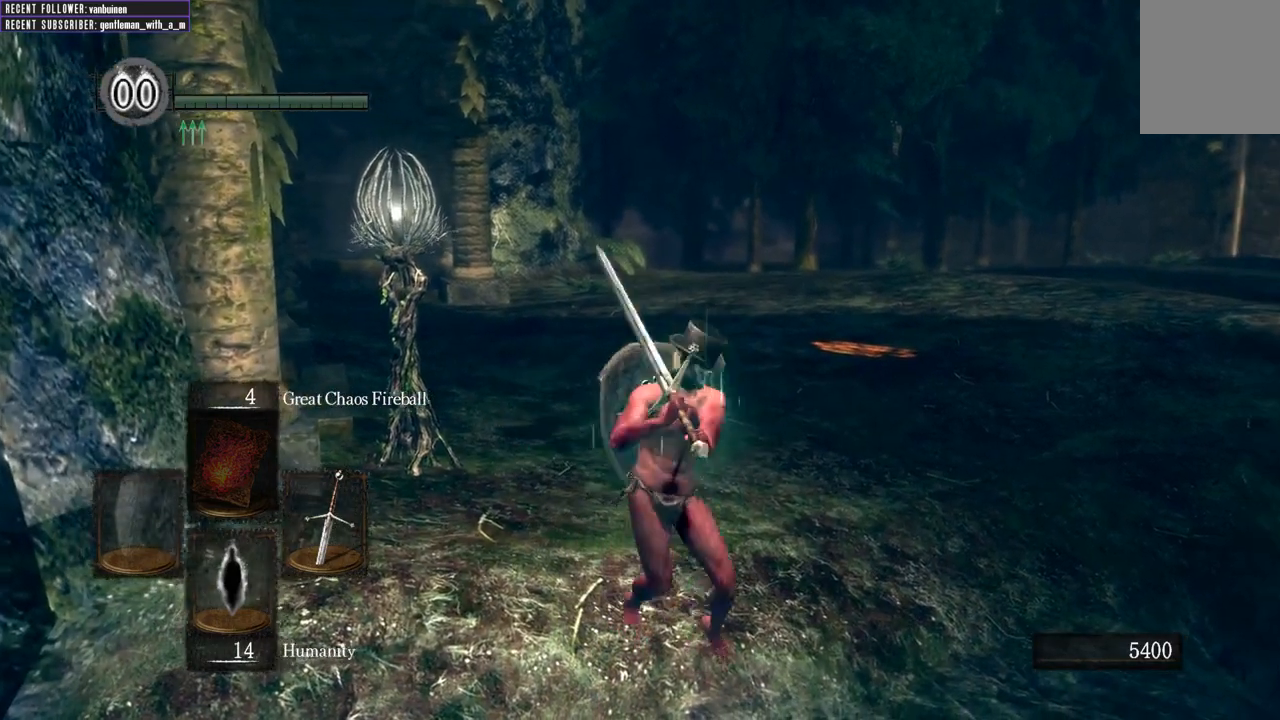
{"buttons": [], "left_stick": "up-left", "right_stick": "center", "events": [[33, "left_stick", "down-right"], [183, "left_stick", "up-left"], [300, "left_stick", "right"], [433, "left_stick", "up-left"]]}
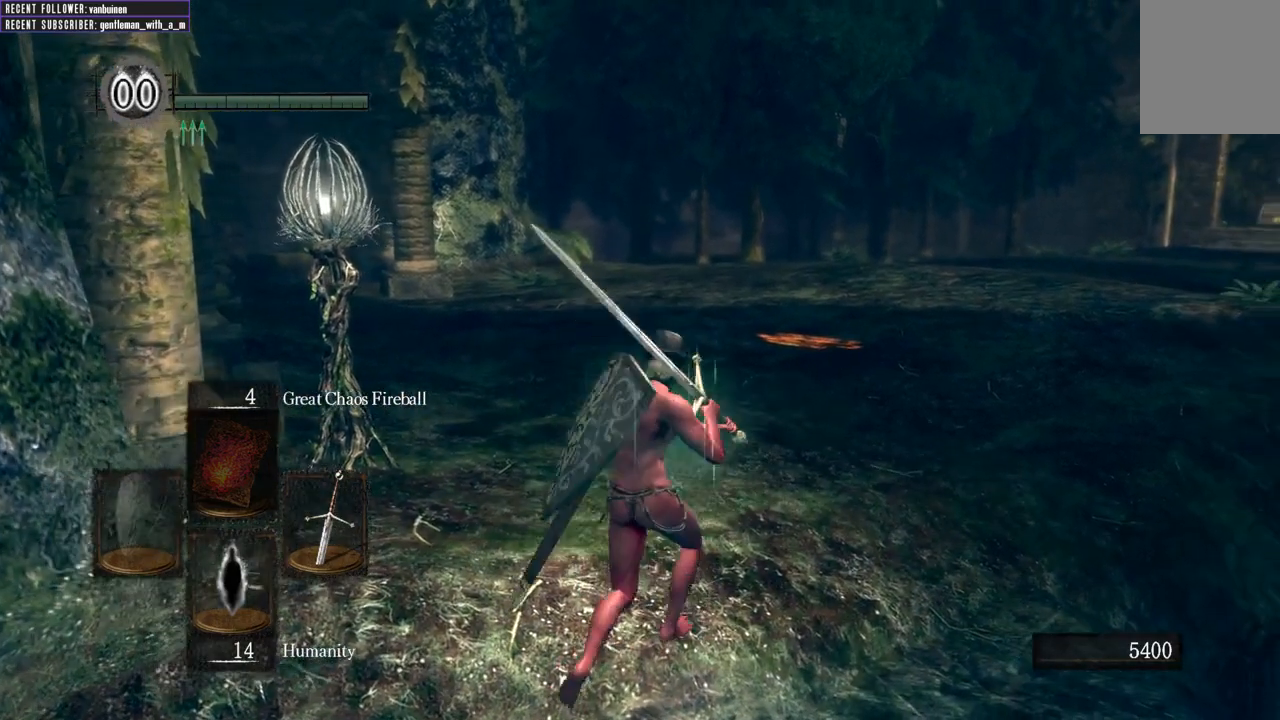
{"buttons": [], "left_stick": "center", "right_stick": "center", "events": [[83, "left_stick", "right"], [183, "left_stick", "up-left"], [333, "left_stick", "center"]]}
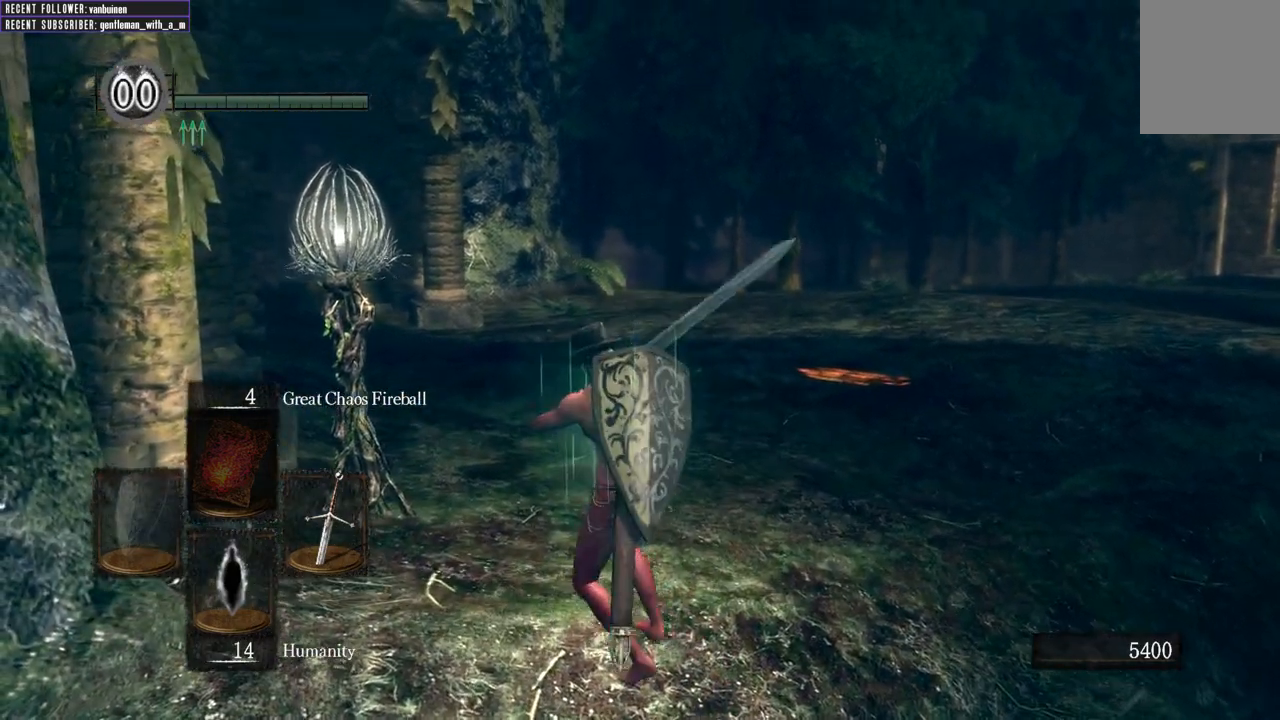
{"buttons": [], "left_stick": "up", "right_stick": "center", "events": [[450, "left_stick", "up"]]}
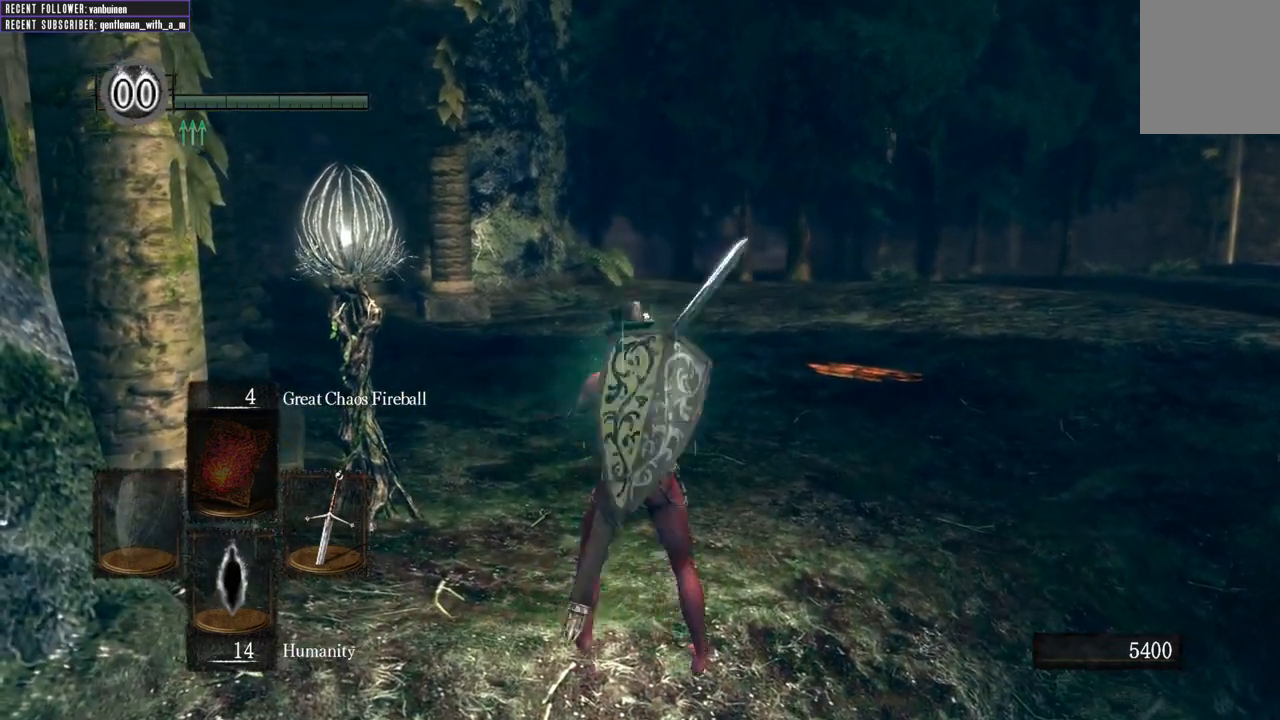
{"buttons": [], "left_stick": "down", "right_stick": "center", "events": [[117, "left_stick", "center"], [350, "left_stick", "left"], [483, "left_stick", "down"]]}
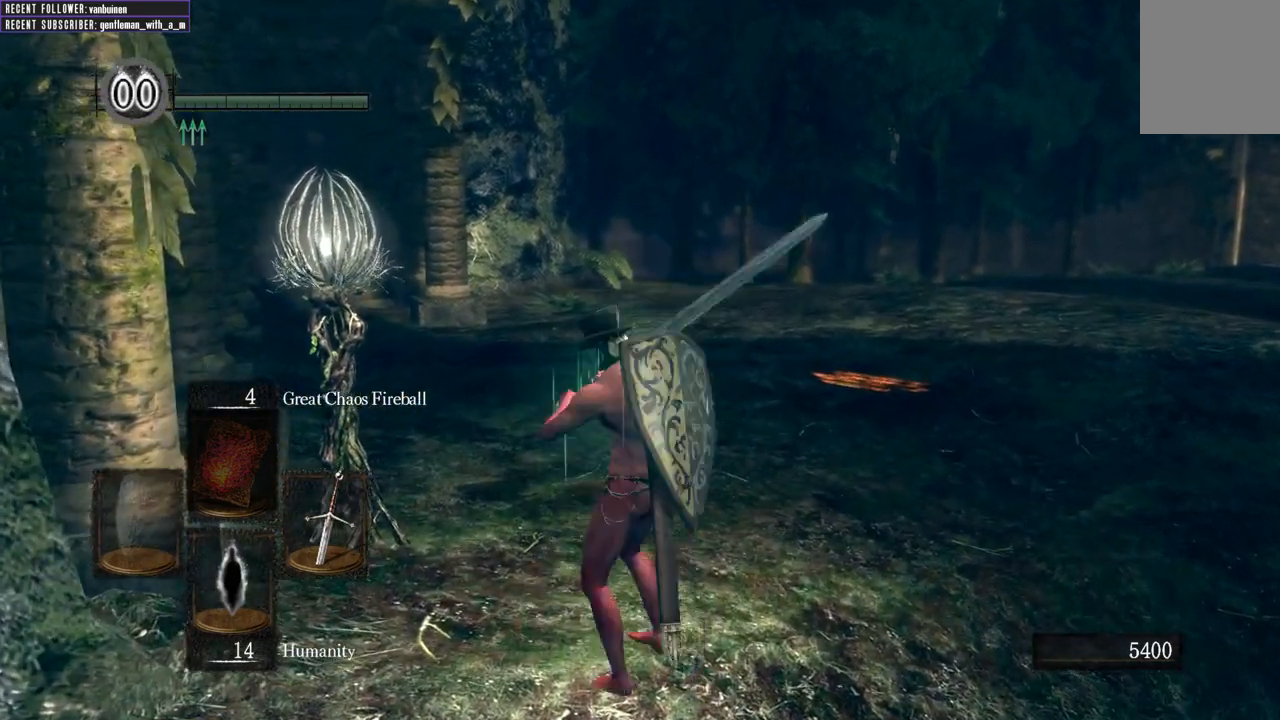
{"buttons": [], "left_stick": "up", "right_stick": "center", "events": [[183, "left_stick", "center"], [317, "left_stick", "up"]]}
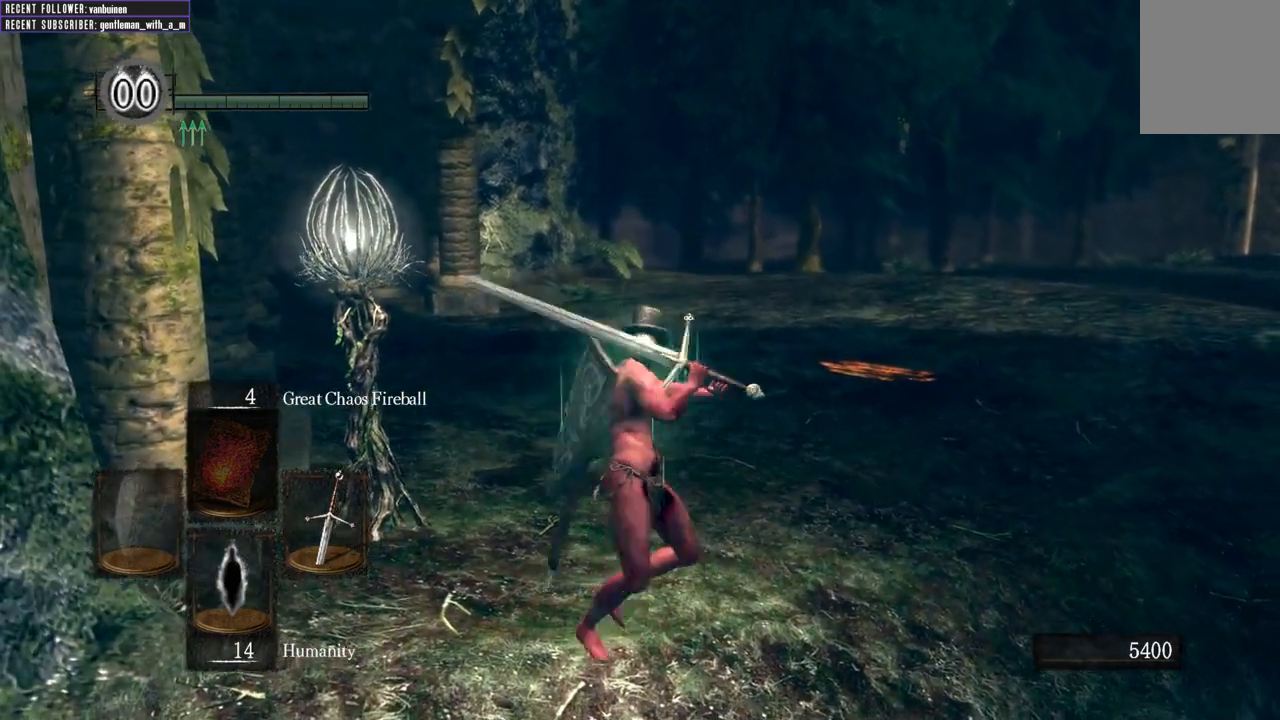
{"buttons": [], "left_stick": "down", "right_stick": "center", "events": [[50, "left_stick", "center"], [250, "left_stick", "down"]]}
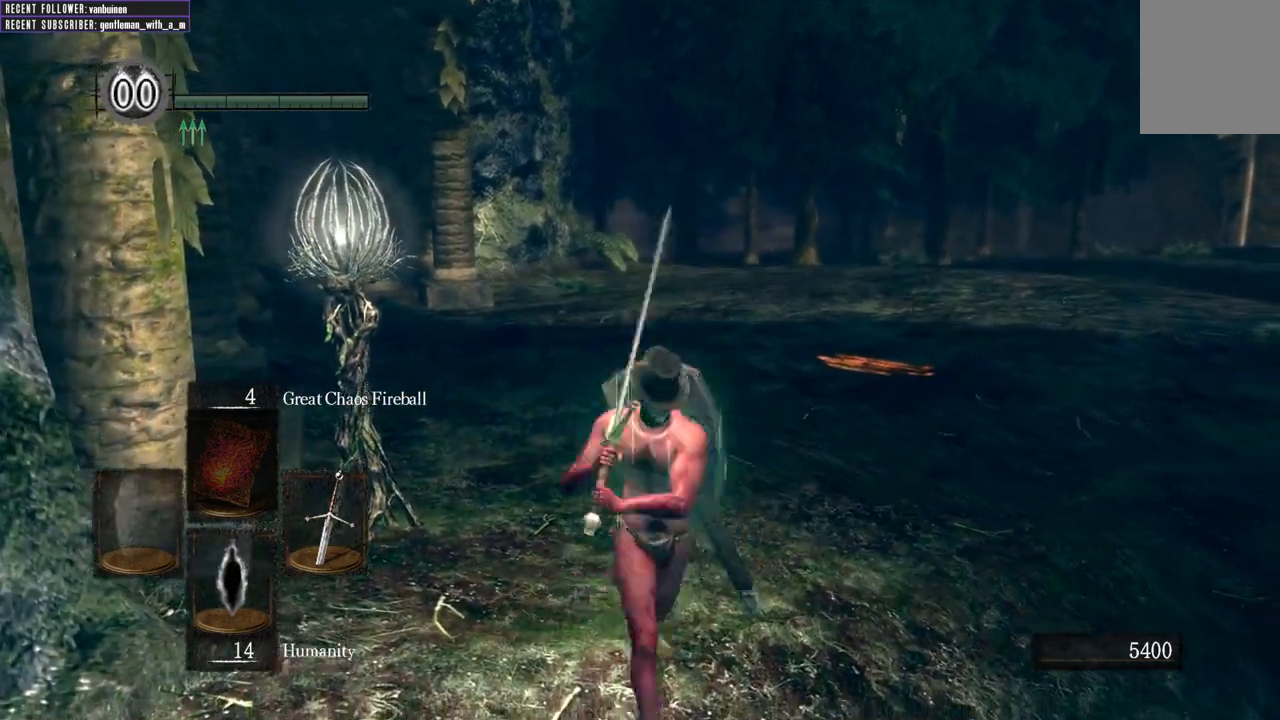
{"buttons": [], "left_stick": "center", "right_stick": "center", "events": [[83, "left_stick", "center"], [167, "left_stick", "up"], [400, "left_stick", "center"]]}
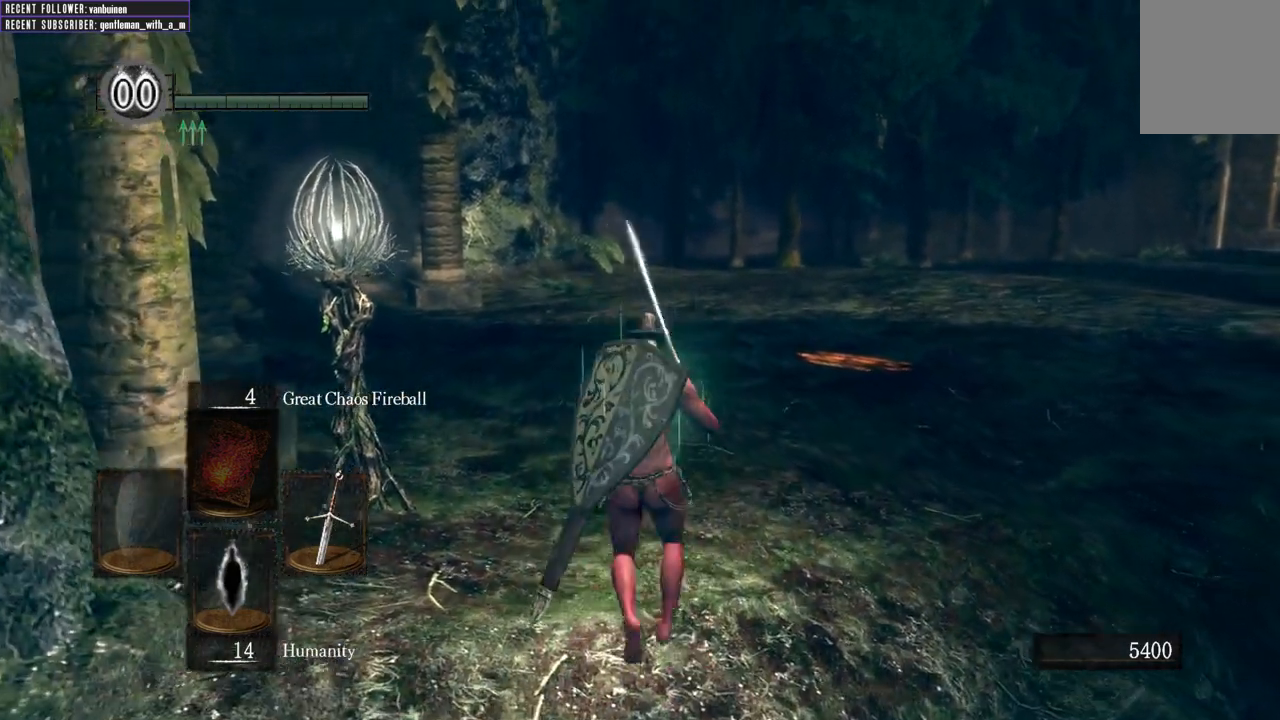
{"buttons": [], "left_stick": "down", "right_stick": "center", "events": [[150, "left_stick", "up"], [350, "left_stick", "down"]]}
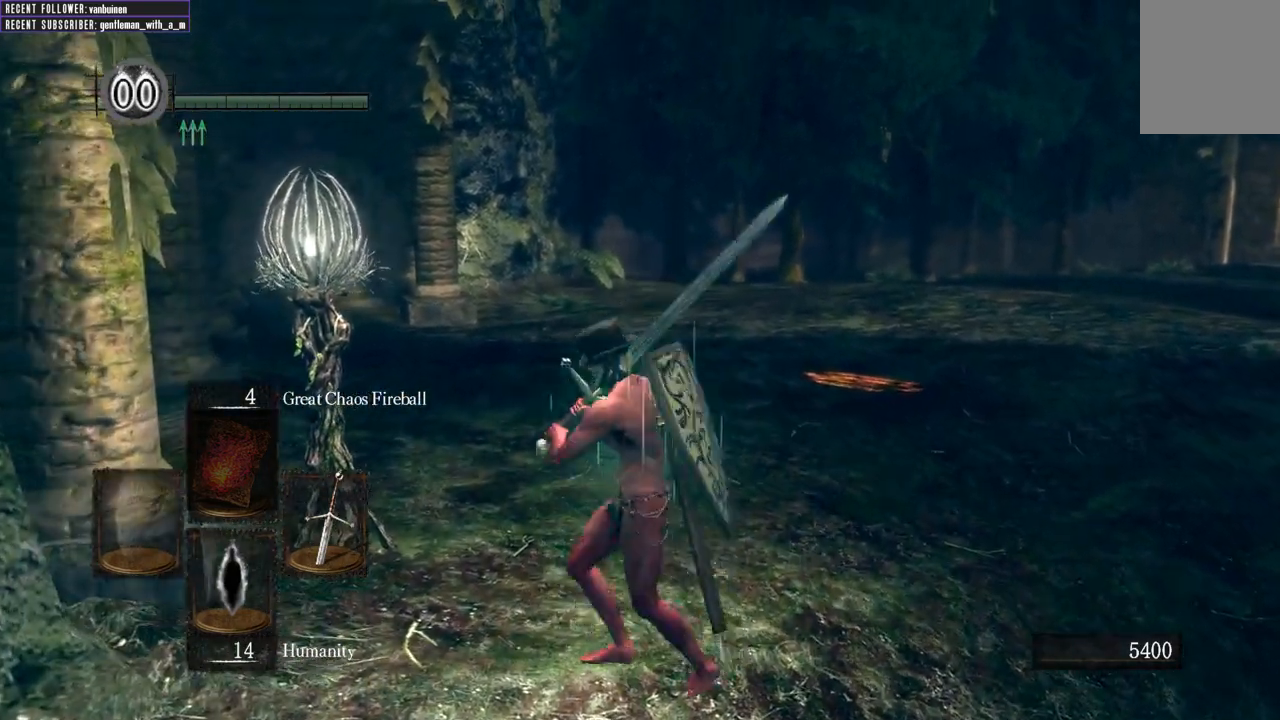
{"buttons": [], "left_stick": "down", "right_stick": "center", "events": [[167, "left_stick", "up"], [317, "left_stick", "center"], [383, "left_stick", "down"]]}
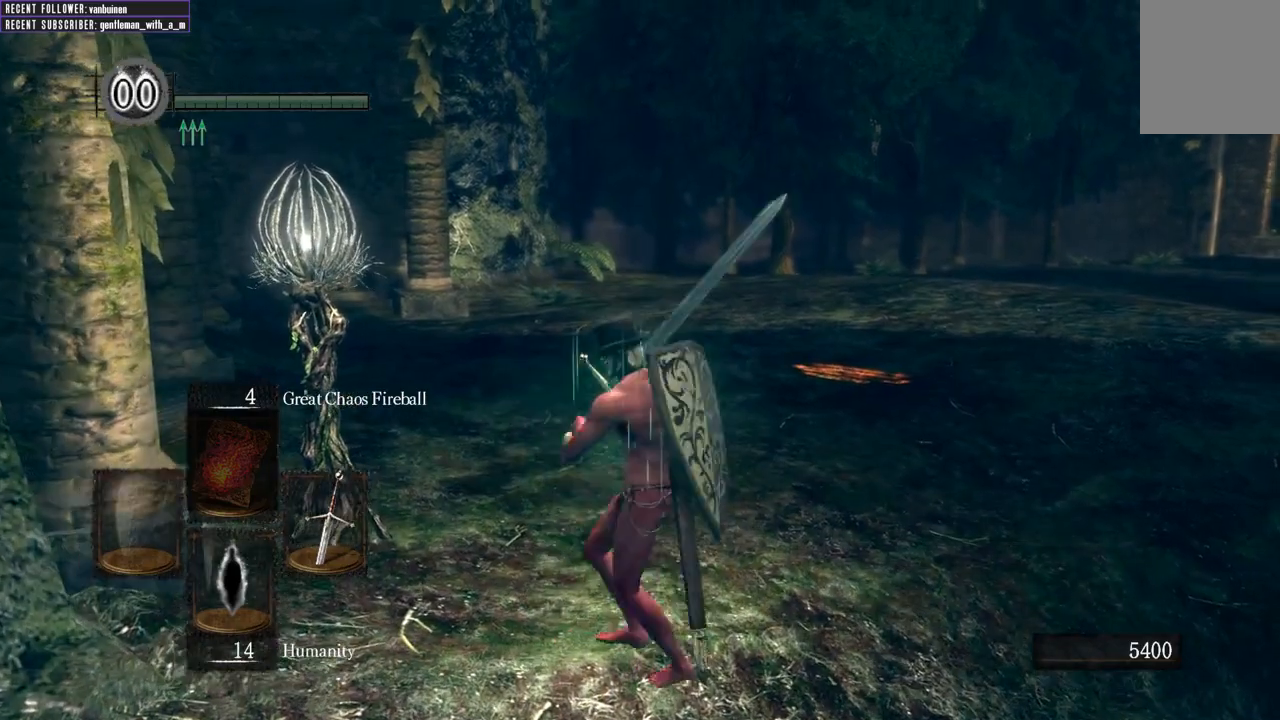
{"buttons": [], "left_stick": "down", "right_stick": "center", "events": [[200, "left_stick", "up"], [367, "left_stick", "center"], [483, "left_stick", "down"]]}
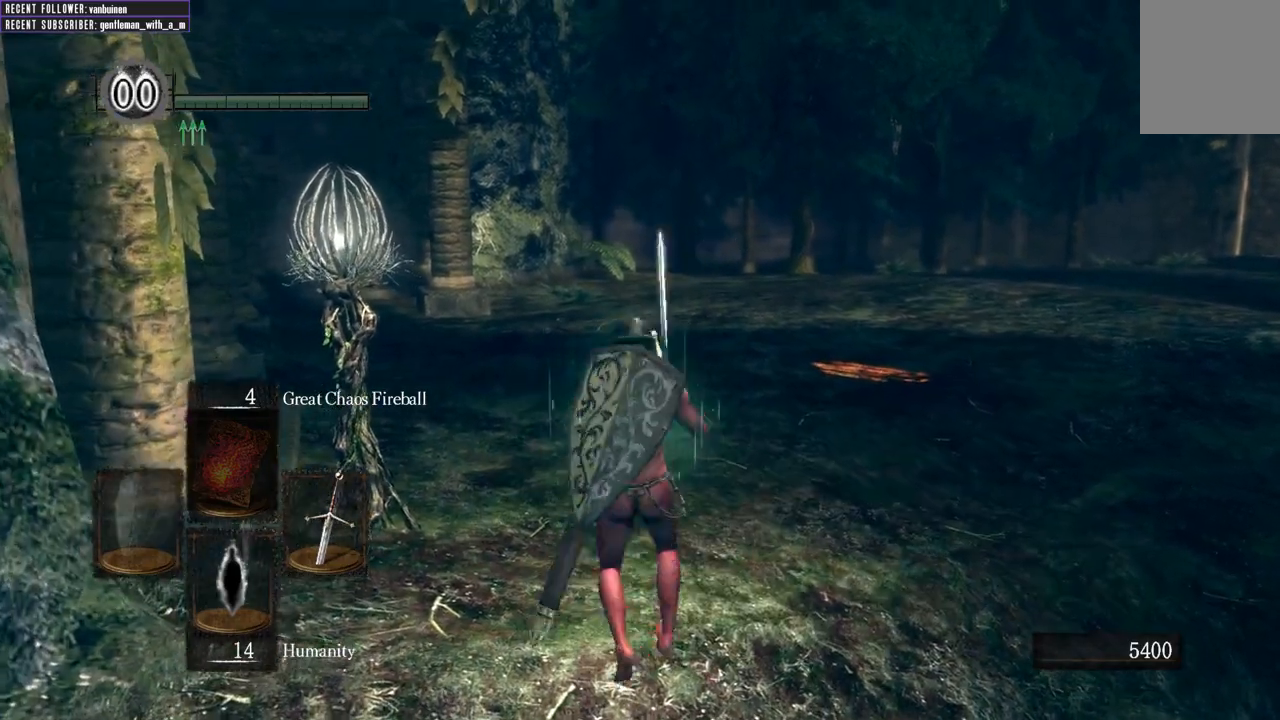
{"buttons": [], "left_stick": "up", "right_stick": "center", "events": [[300, "left_stick", "up"]]}
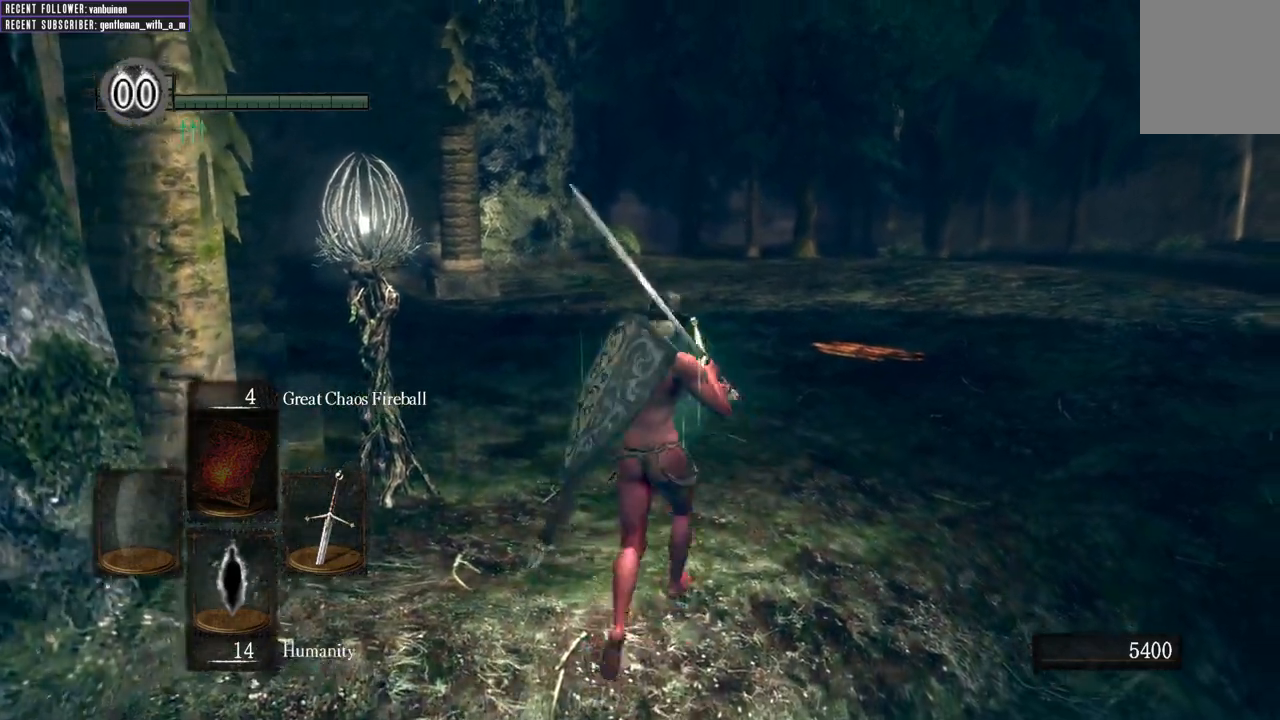
{"buttons": [], "left_stick": "right", "right_stick": "center", "events": [[33, "left_stick", "center"], [267, "left_stick", "left"], [400, "left_stick", "down"], [500, "left_stick", "right"]]}
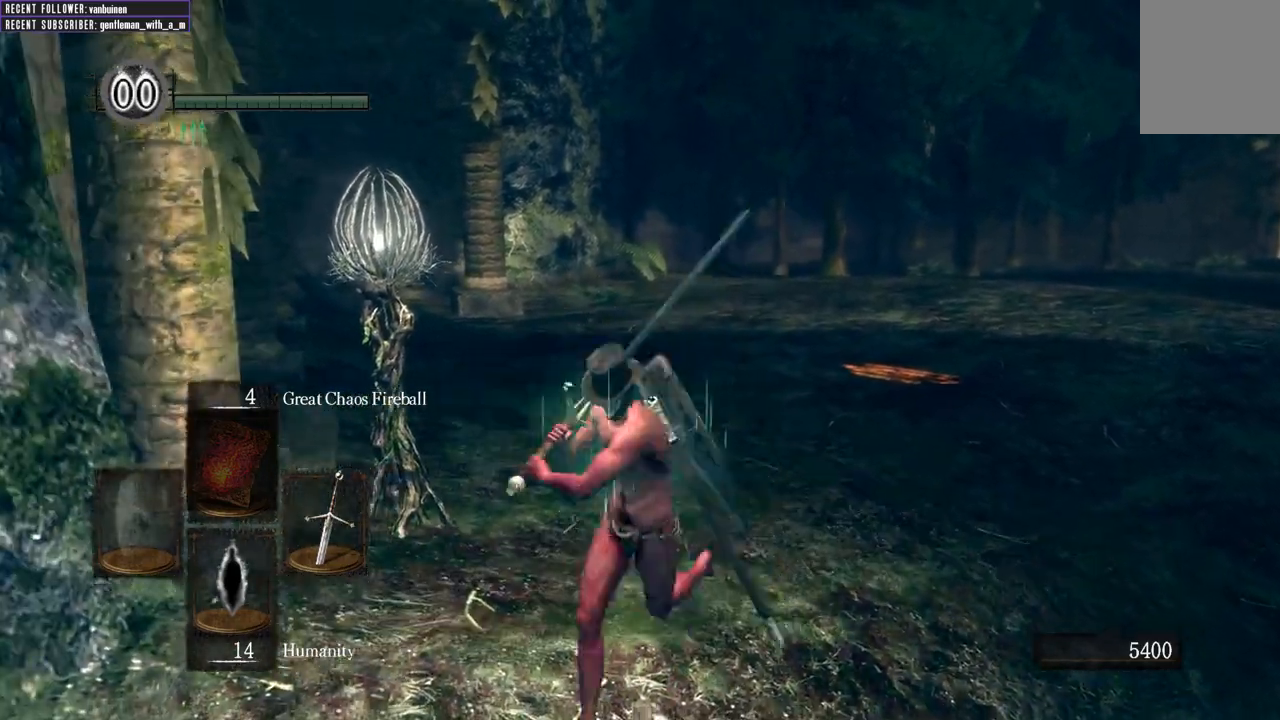
{"buttons": [], "left_stick": "down-right", "right_stick": "center", "events": [[100, "left_stick", "up"], [217, "left_stick", "left"], [367, "left_stick", "center"], [500, "left_stick", "down-right"]]}
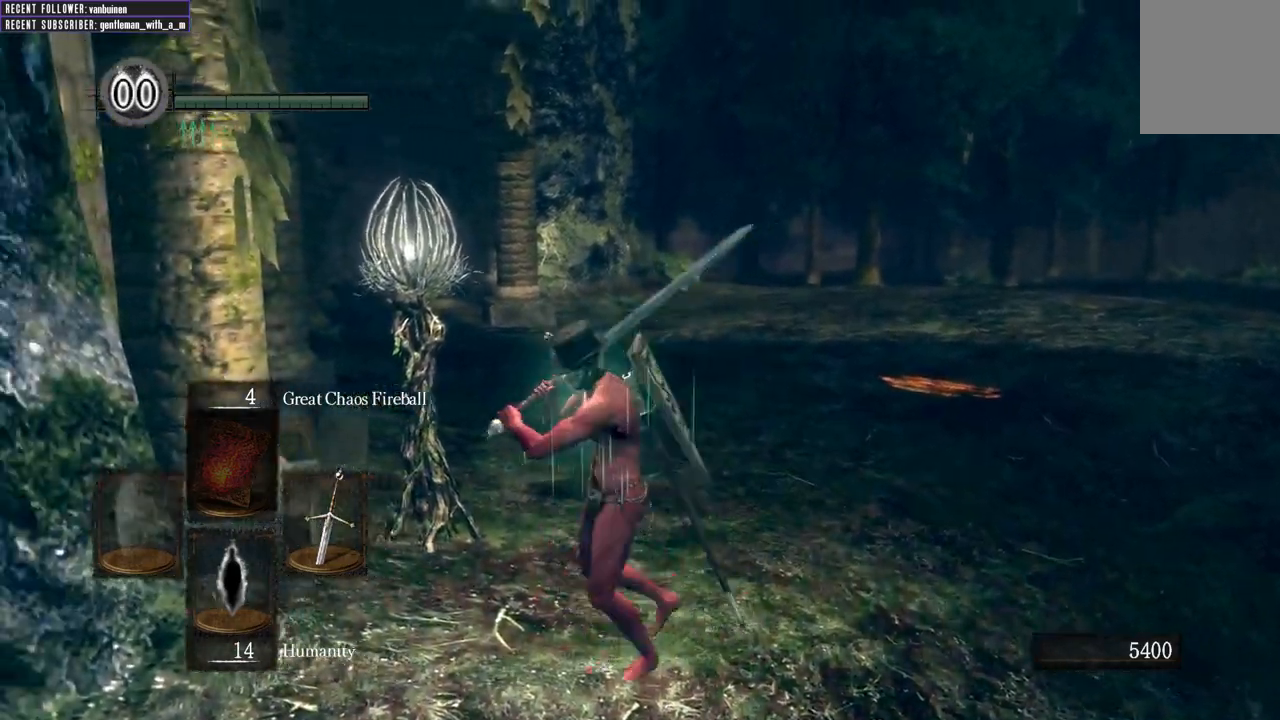
{"buttons": [], "left_stick": "left", "right_stick": "center", "events": [[267, "left_stick", "center"], [383, "left_stick", "left"]]}
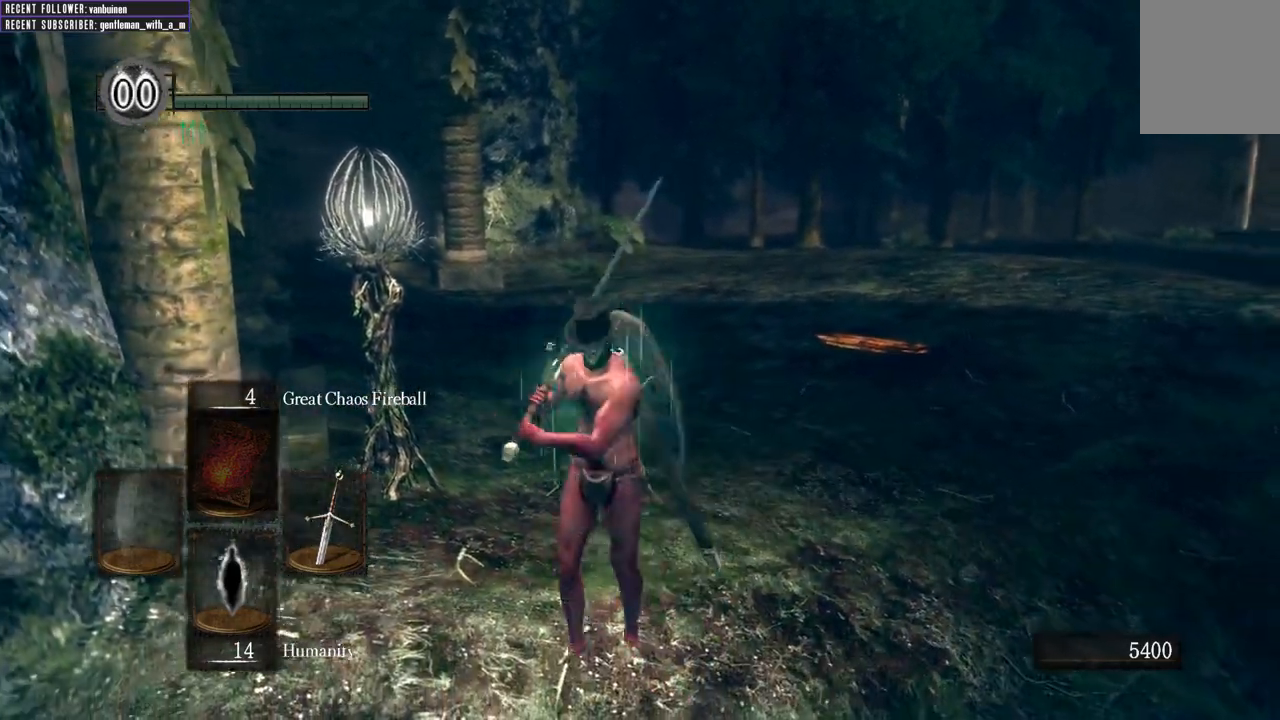
{"buttons": [], "left_stick": "right", "right_stick": "center", "events": [[67, "left_stick", "center"], [117, "left_stick", "right"], [283, "left_stick", "up-left"], [350, "left_stick", "left"], [500, "left_stick", "right"]]}
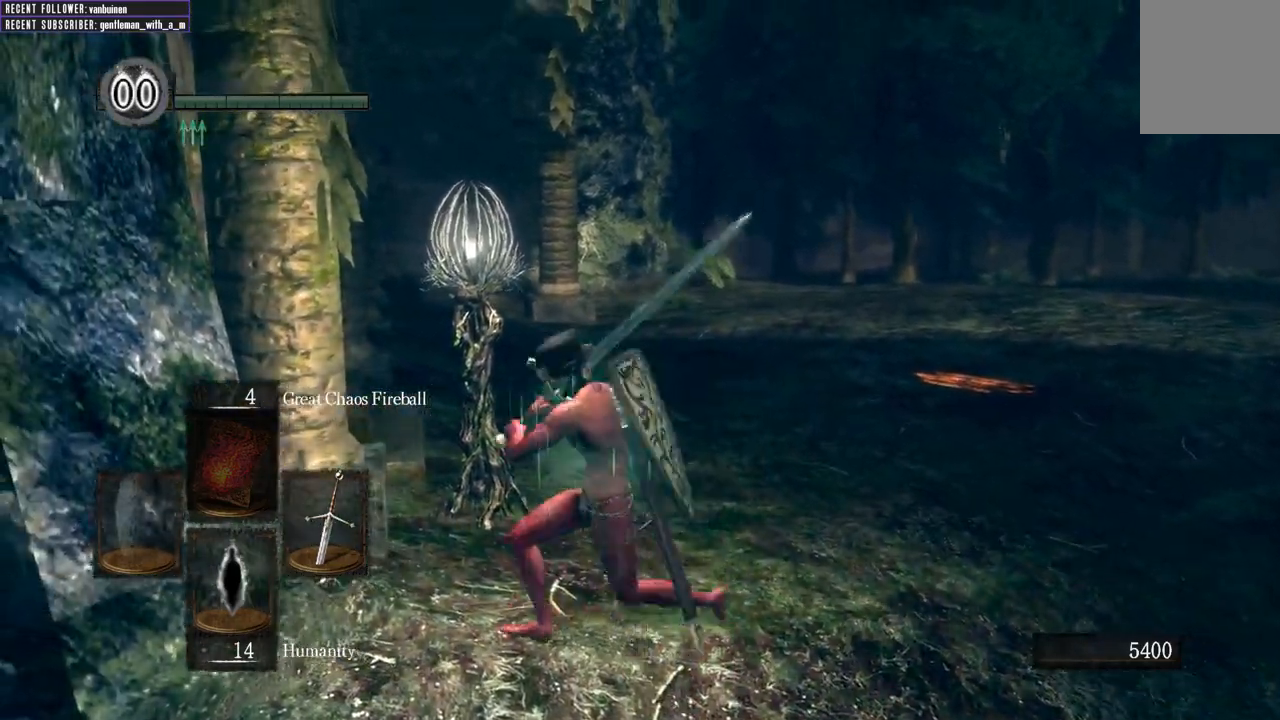
{"buttons": [], "left_stick": "right", "right_stick": "center", "events": [[150, "left_stick", "up-left"], [333, "left_stick", "right"]]}
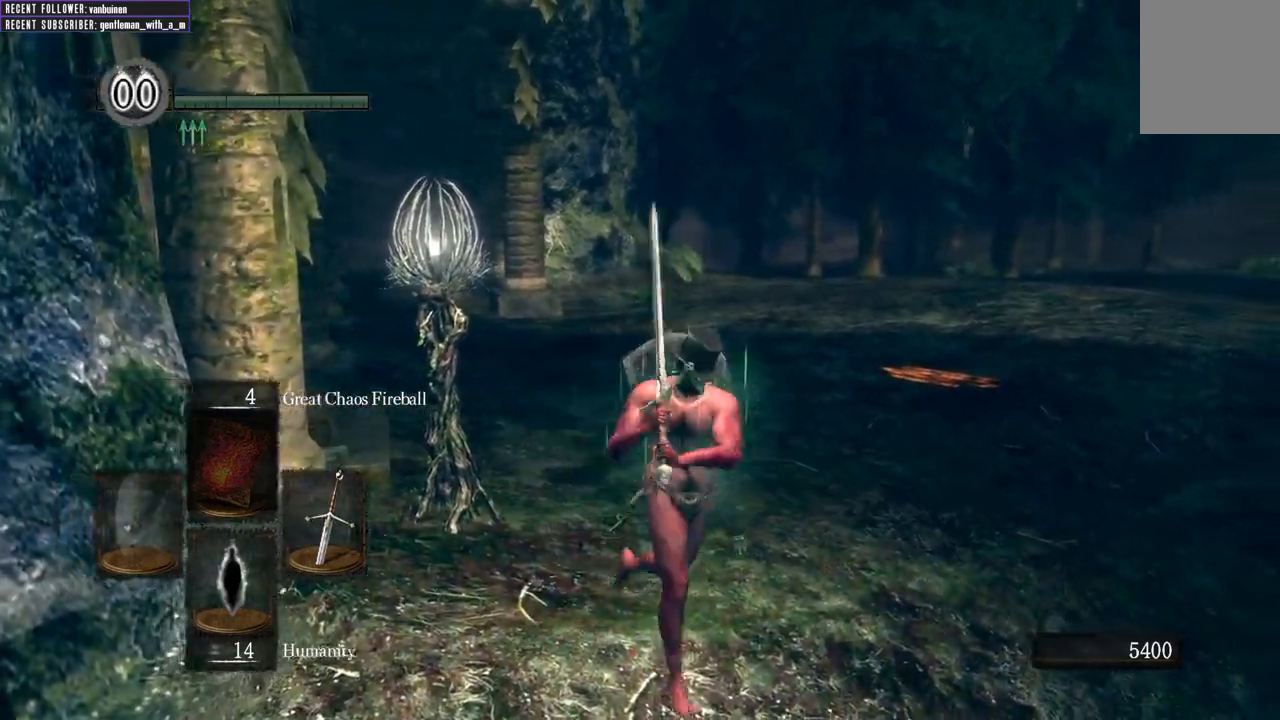
{"buttons": [], "left_stick": "up-left", "right_stick": "center", "events": [[17, "left_stick", "up-left"], [150, "left_stick", "down-left"], [200, "left_stick", "down-right"], [400, "left_stick", "up-right"], [467, "left_stick", "up-left"]]}
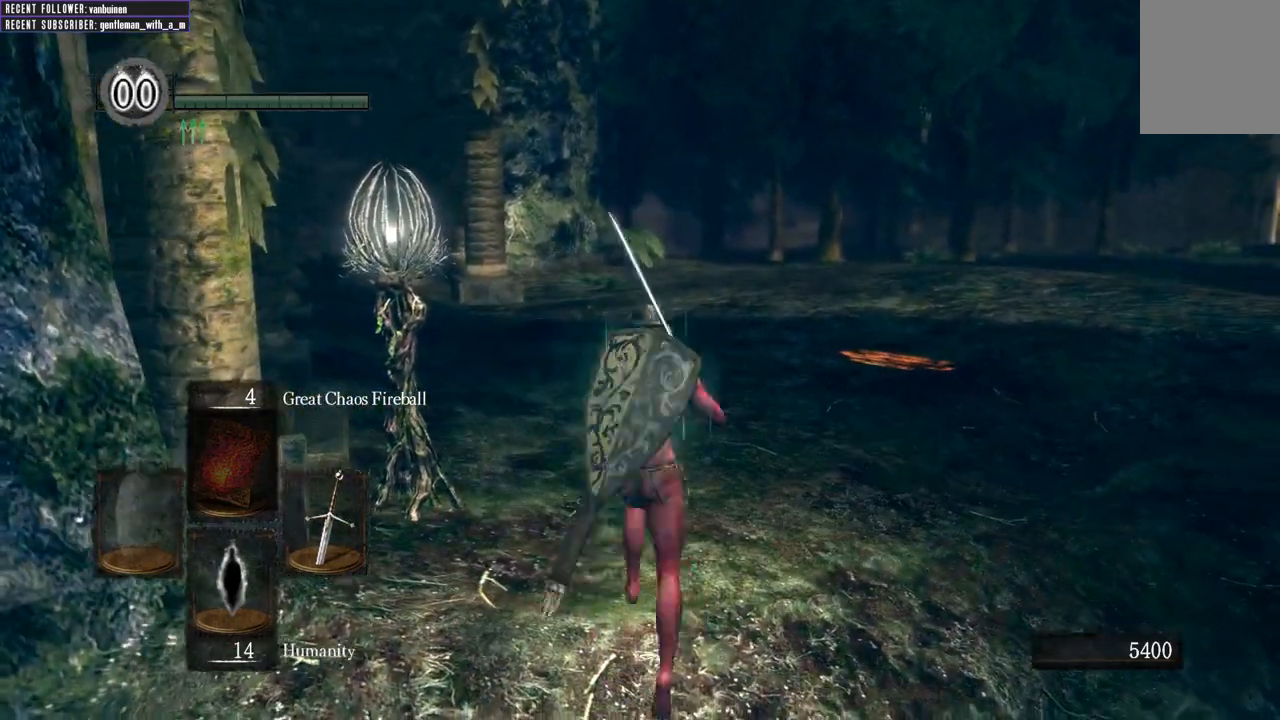
{"buttons": [], "left_stick": "center", "right_stick": "center", "events": [[33, "left_stick", "down-left"], [83, "left_stick", "down"], [283, "left_stick", "right"], [333, "left_stick", "center"]]}